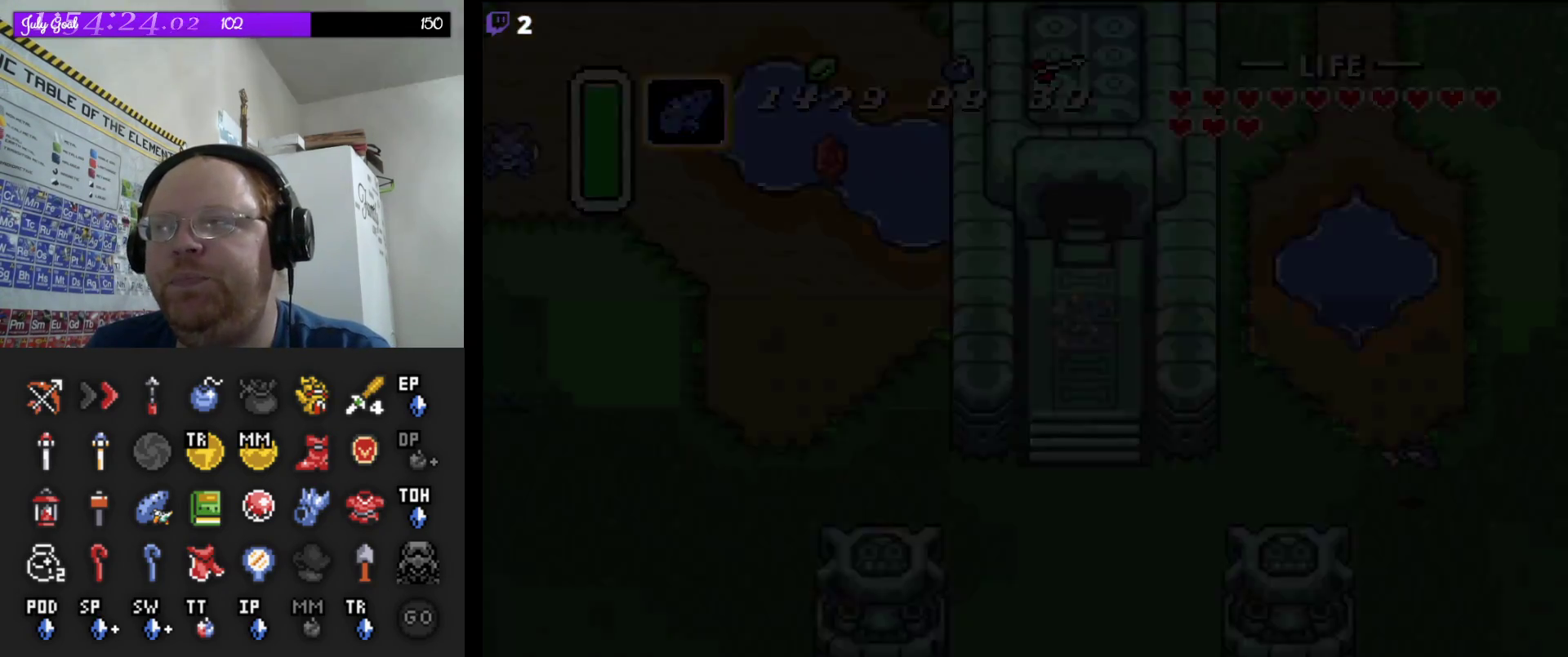
Gameplay with a controller (Nintendo layout); each line is a JSON object with the inputs held at the frame after it. "events" lists button and stick changes between this image and that frame as [ms after this image, input, new state], when the widget could be followed in between. Not read: L3 R3.
{"buttons": [], "events": []}
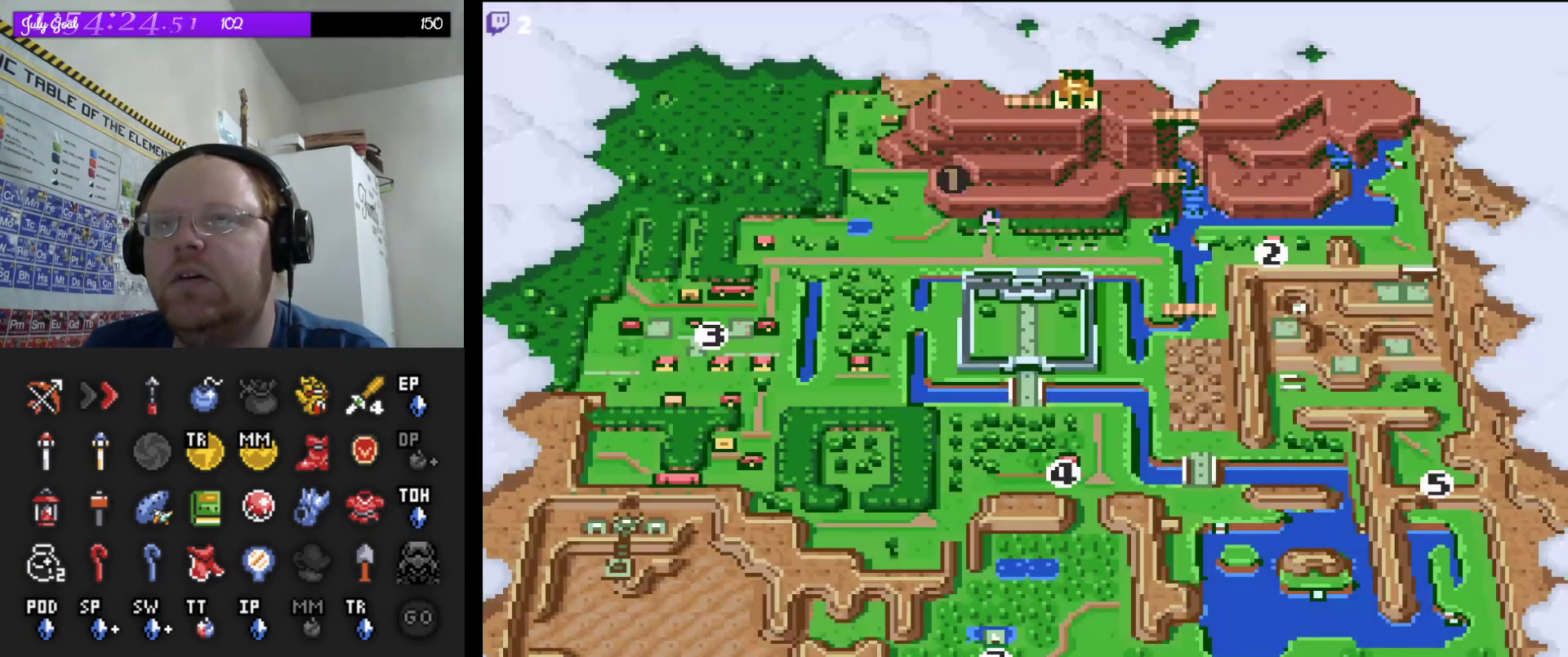
{"buttons": [], "events": [[250, "A", "down"], [333, "A", "up"]]}
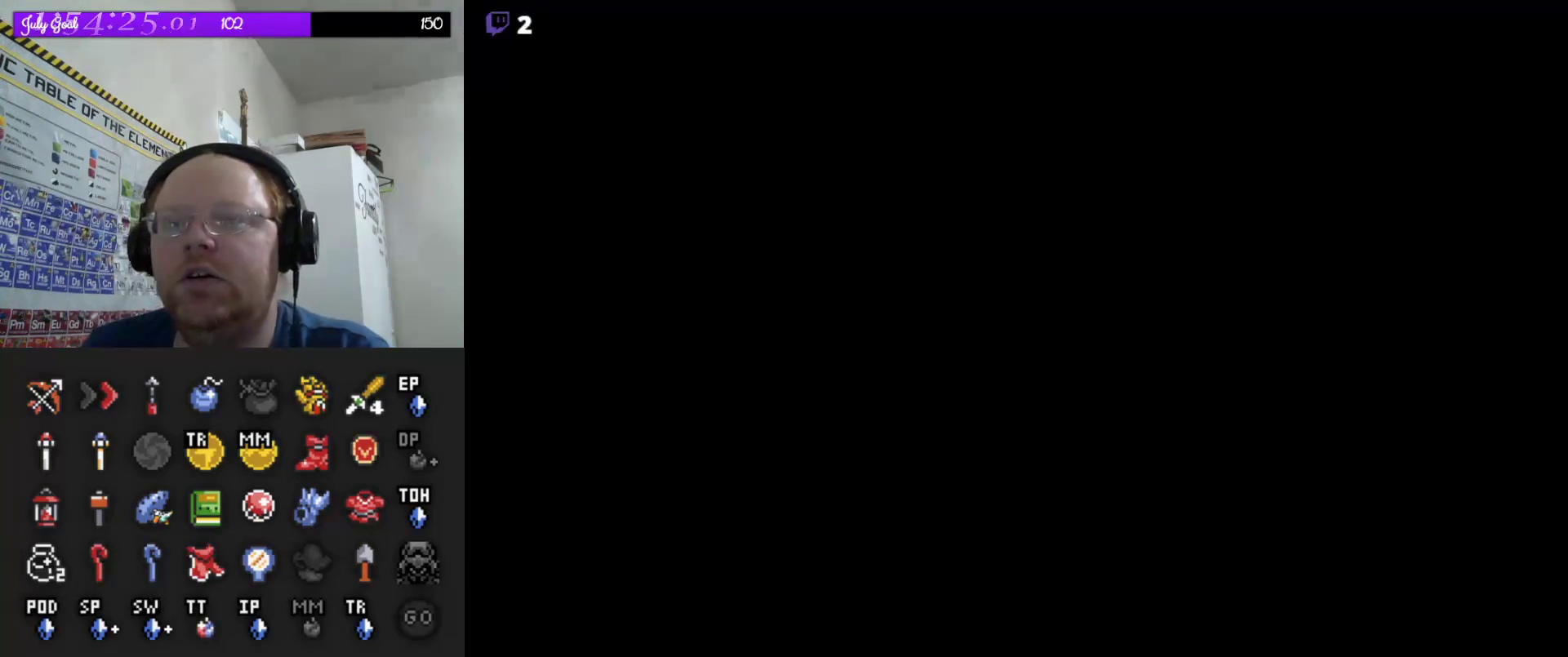
{"buttons": [], "events": []}
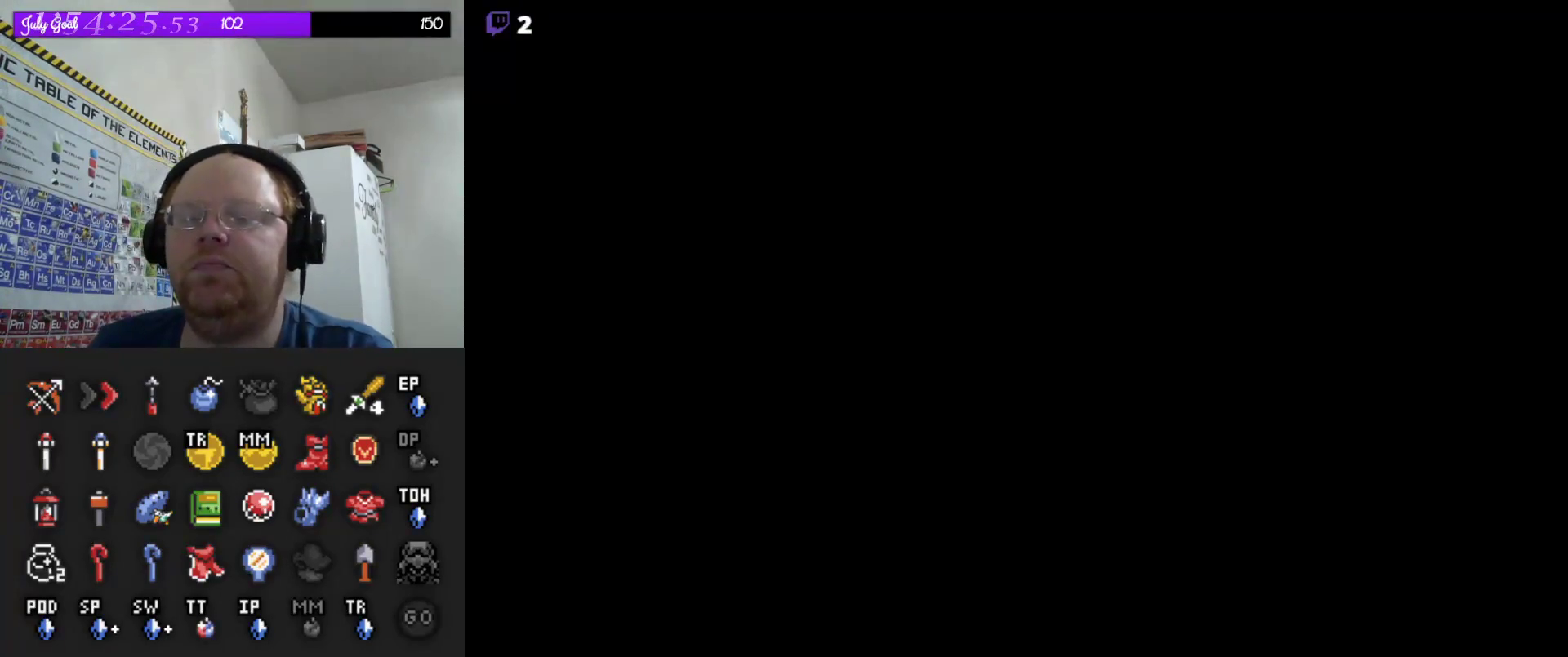
{"buttons": [], "events": []}
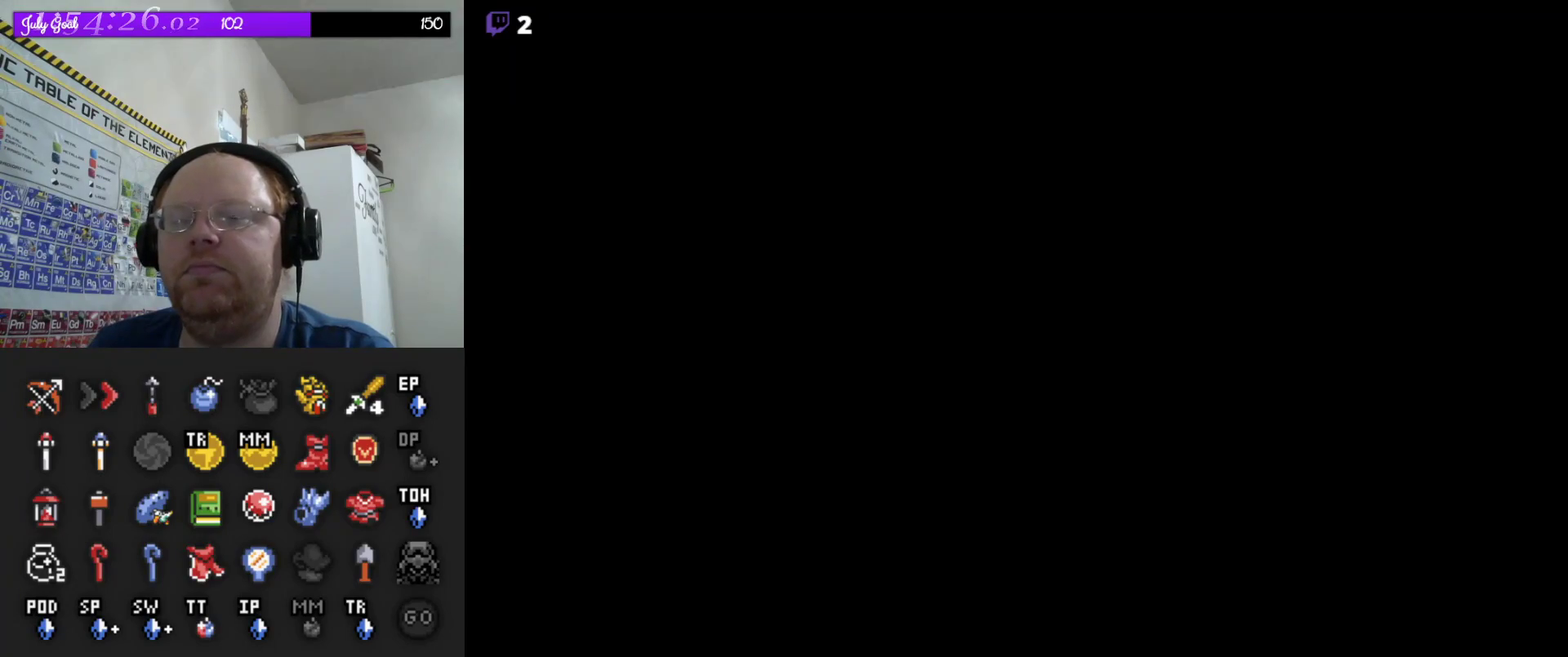
{"buttons": [], "events": []}
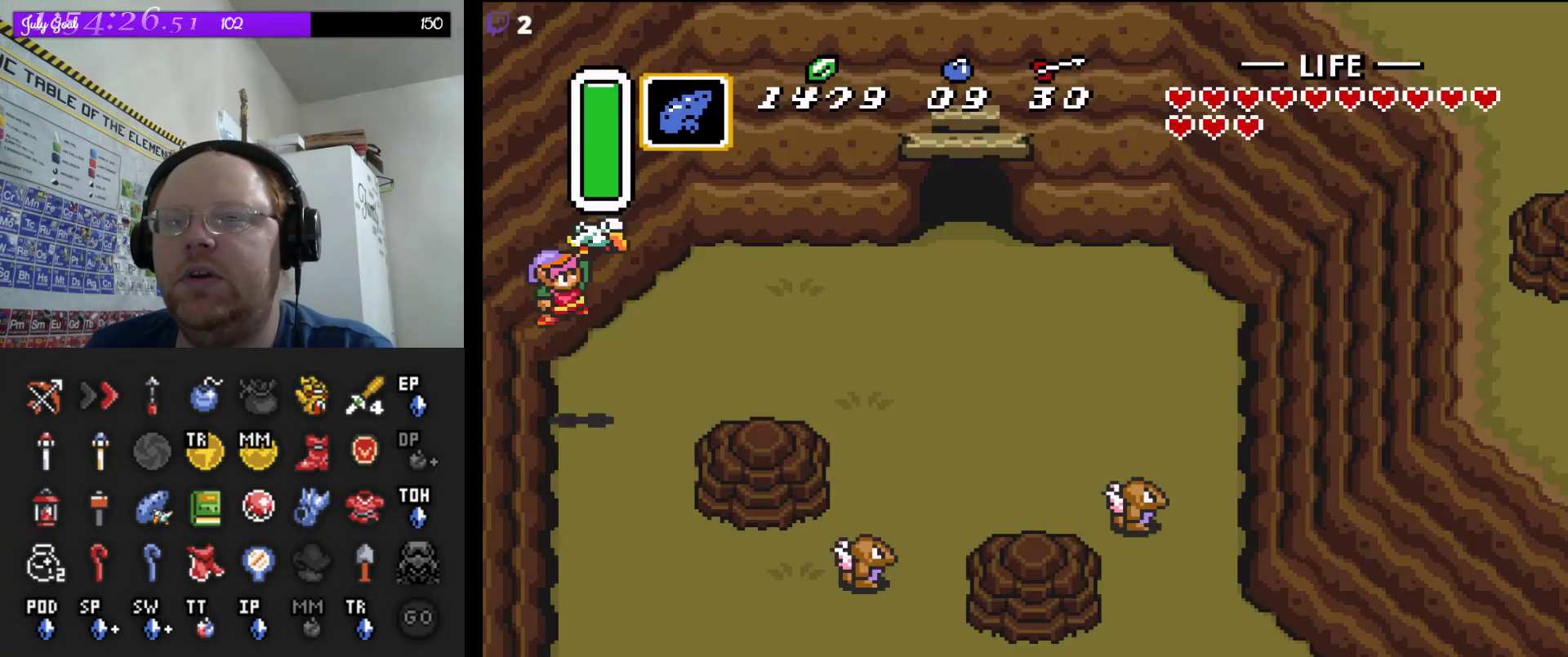
{"buttons": ["DPAD_RIGHT"], "events": [[467, "DPAD_RIGHT", "down"]]}
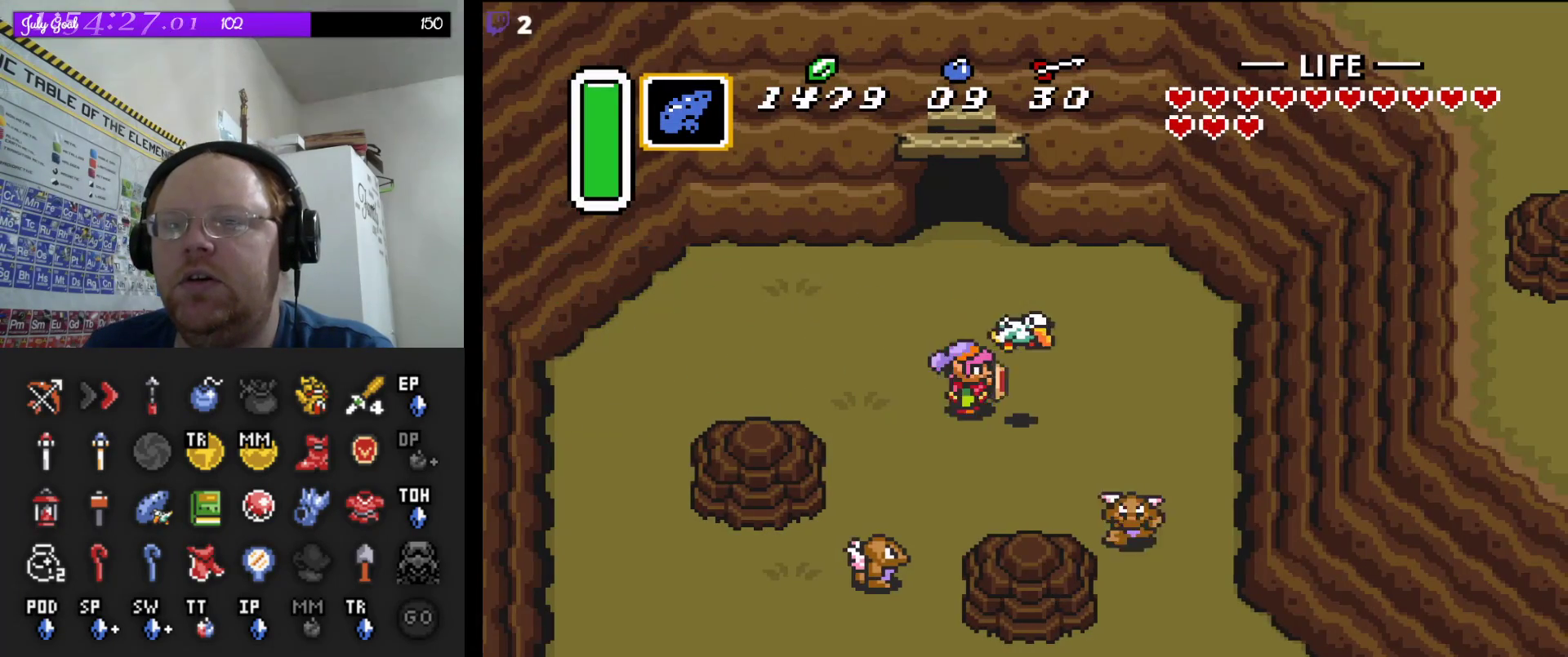
{"buttons": ["DPAD_DOWN", "DPAD_RIGHT"], "events": [[183, "DPAD_DOWN", "down"]]}
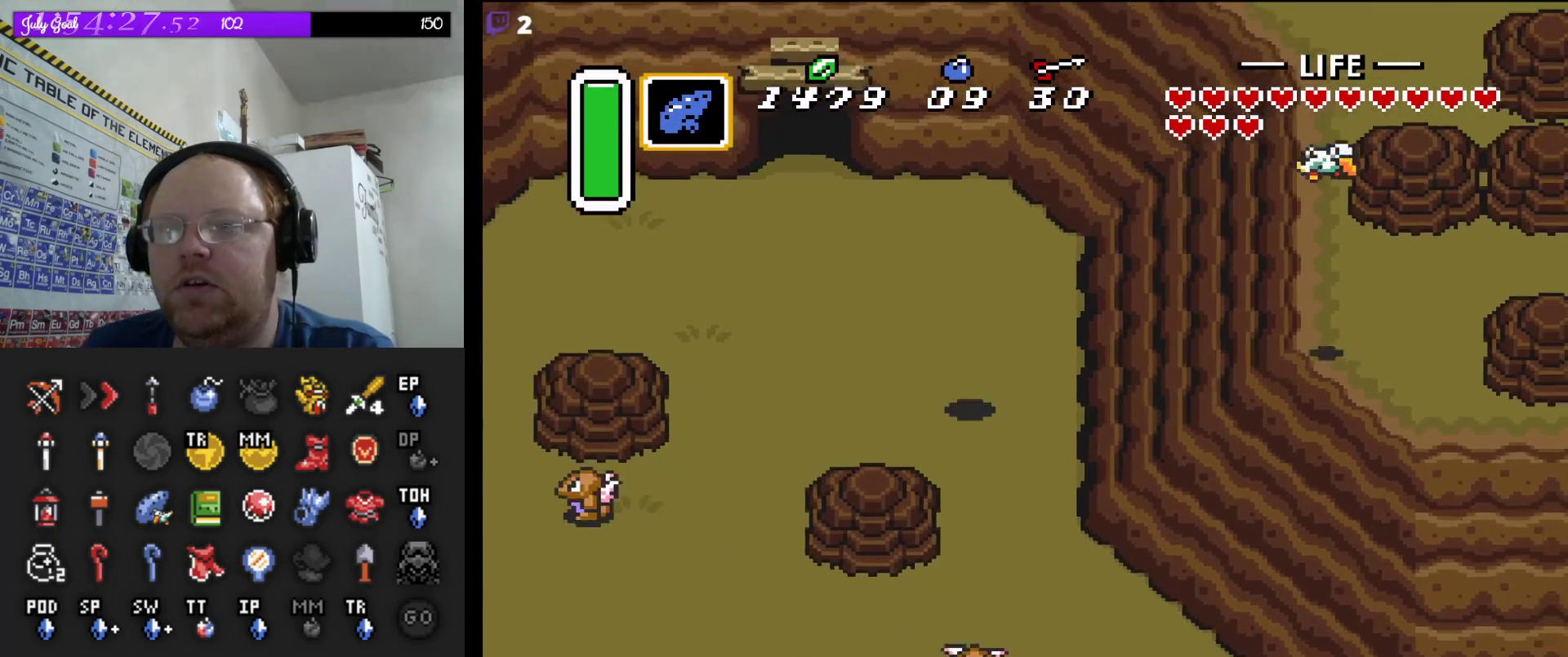
{"buttons": ["B", "DPAD_DOWN"], "events": [[133, "DPAD_RIGHT", "up"], [317, "B", "down"]]}
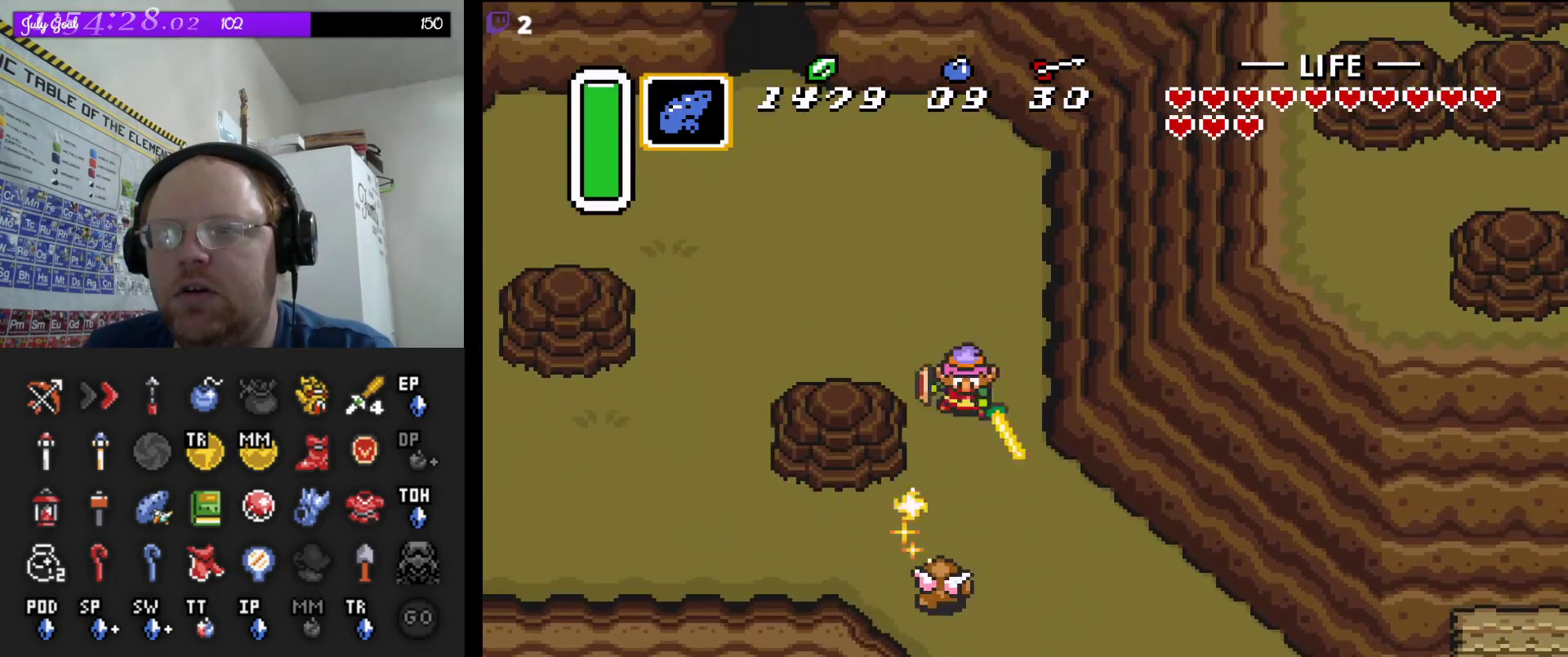
{"buttons": ["DPAD_DOWN", "DPAD_RIGHT"], "events": [[17, "DPAD_RIGHT", "down"], [33, "B", "up"], [150, "DPAD_RIGHT", "up"], [217, "DPAD_RIGHT", "down"]]}
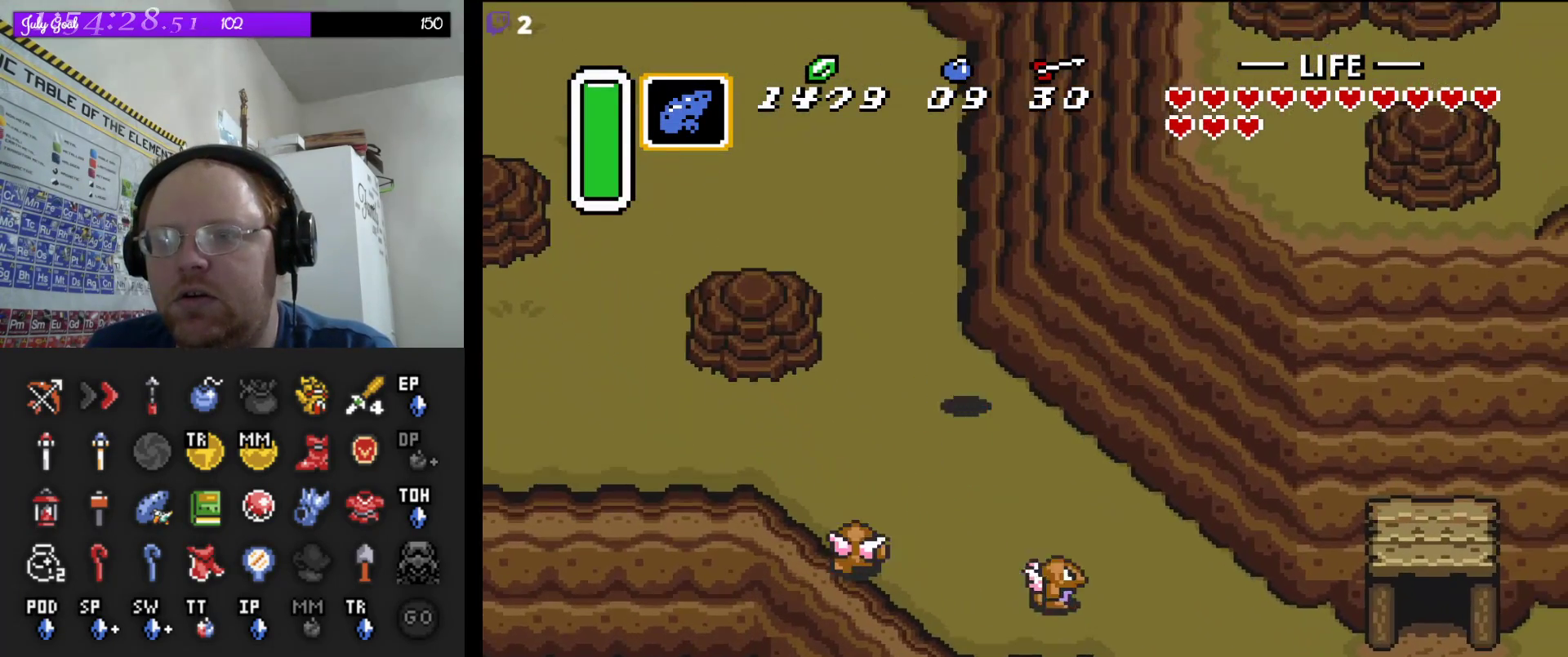
{"buttons": ["DPAD_DOWN"], "events": [[50, "DPAD_RIGHT", "up"], [167, "B", "down"], [283, "DPAD_RIGHT", "down"], [350, "B", "up"], [383, "DPAD_RIGHT", "up"]]}
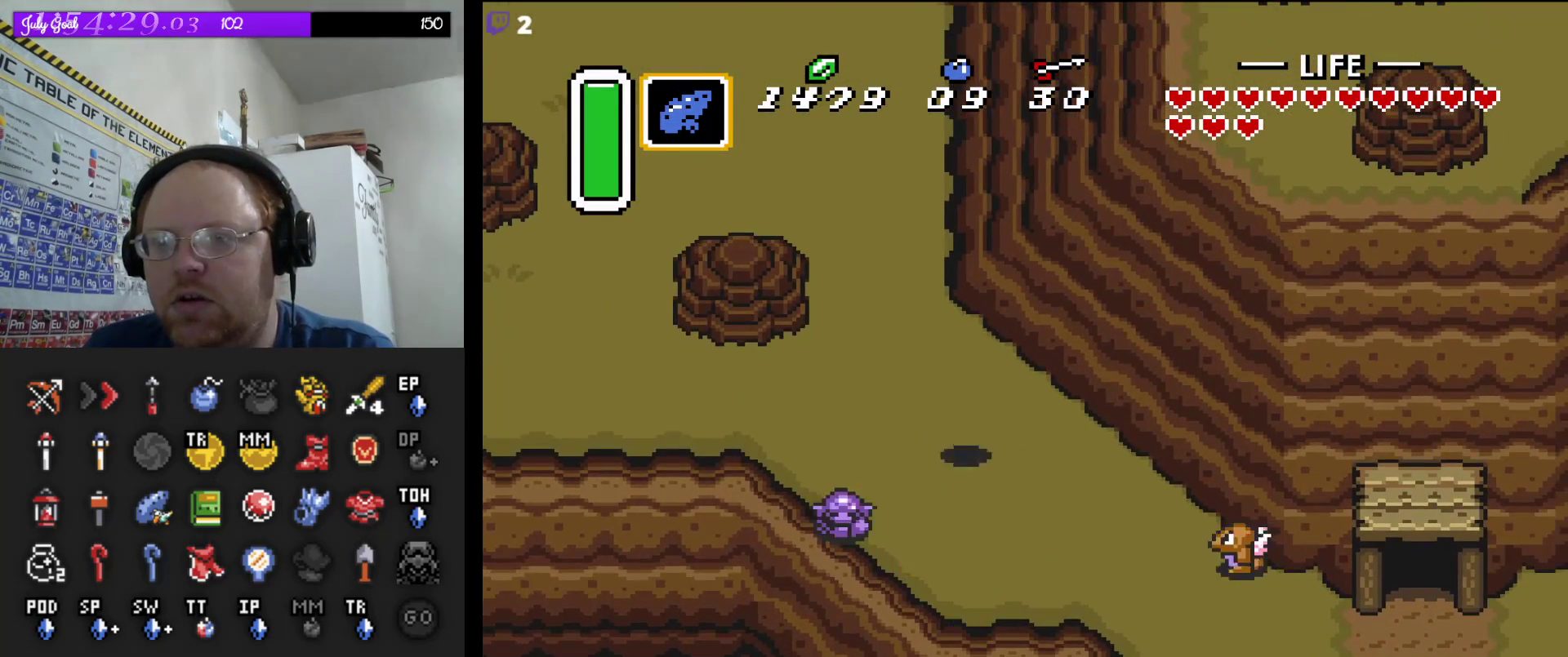
{"buttons": [], "events": [[17, "DPAD_RIGHT", "down"], [300, "DPAD_RIGHT", "up"], [317, "B", "down"], [417, "DPAD_DOWN", "up"], [450, "B", "up"]]}
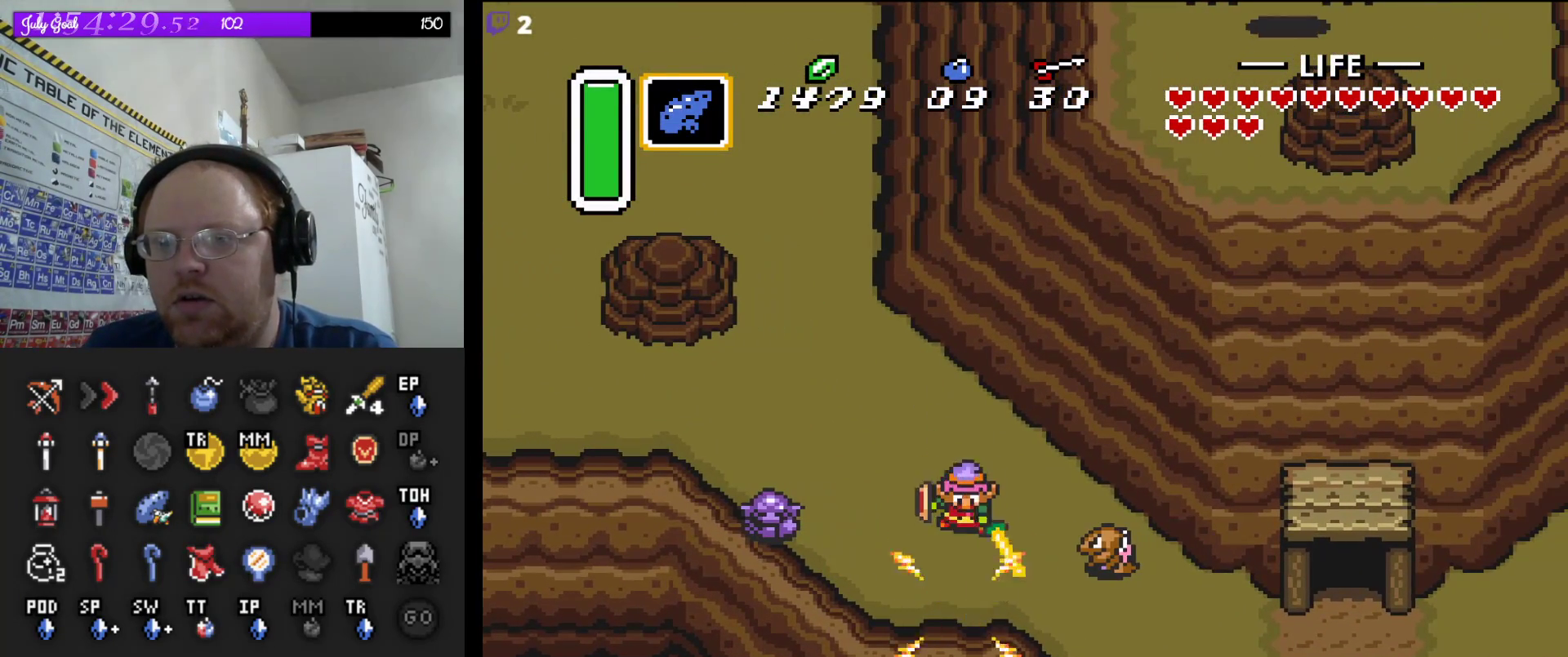
{"buttons": ["DPAD_RIGHT"], "events": [[133, "DPAD_DOWN", "down"], [200, "DPAD_DOWN", "up"], [217, "B", "down"], [333, "DPAD_RIGHT", "down"], [367, "B", "up"]]}
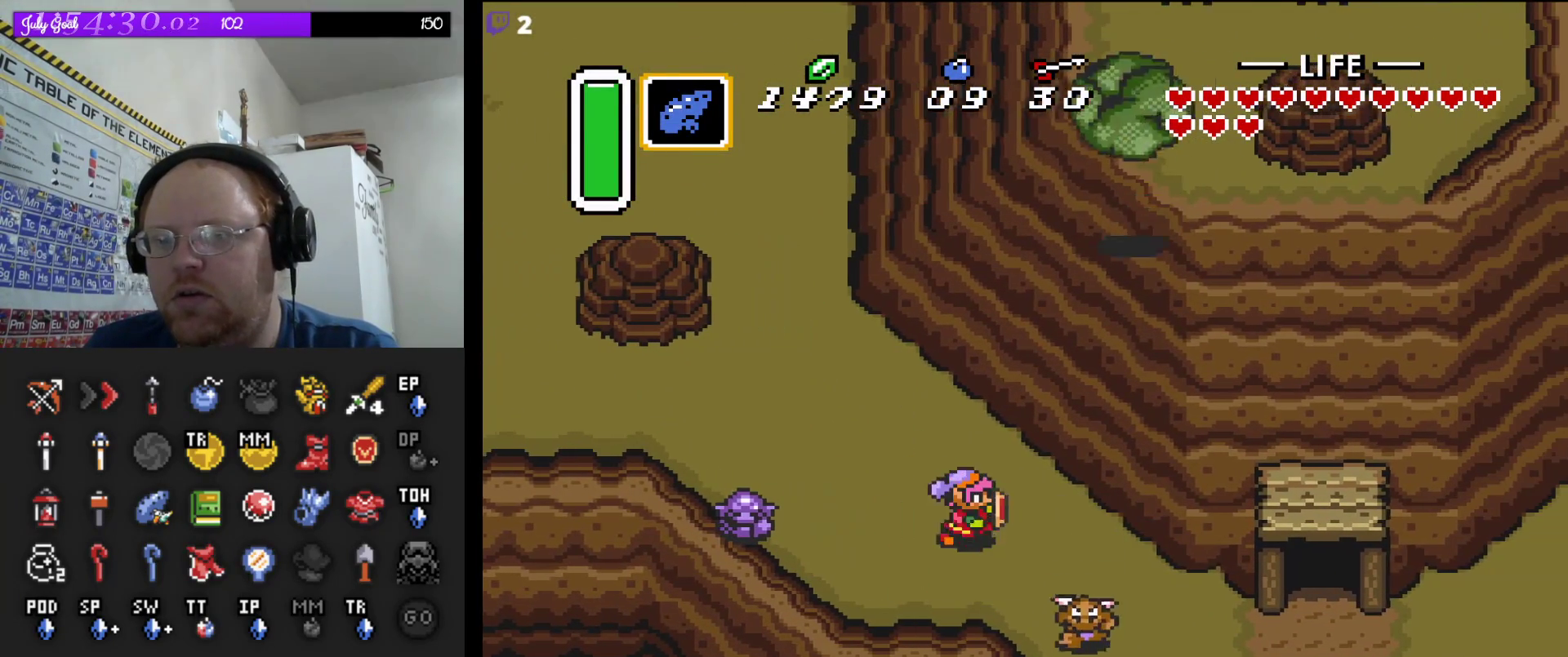
{"buttons": ["B", "DPAD_RIGHT"], "events": [[33, "B", "down"], [167, "B", "up"], [317, "DPAD_DOWN", "down"], [367, "DPAD_DOWN", "up"], [450, "B", "down"]]}
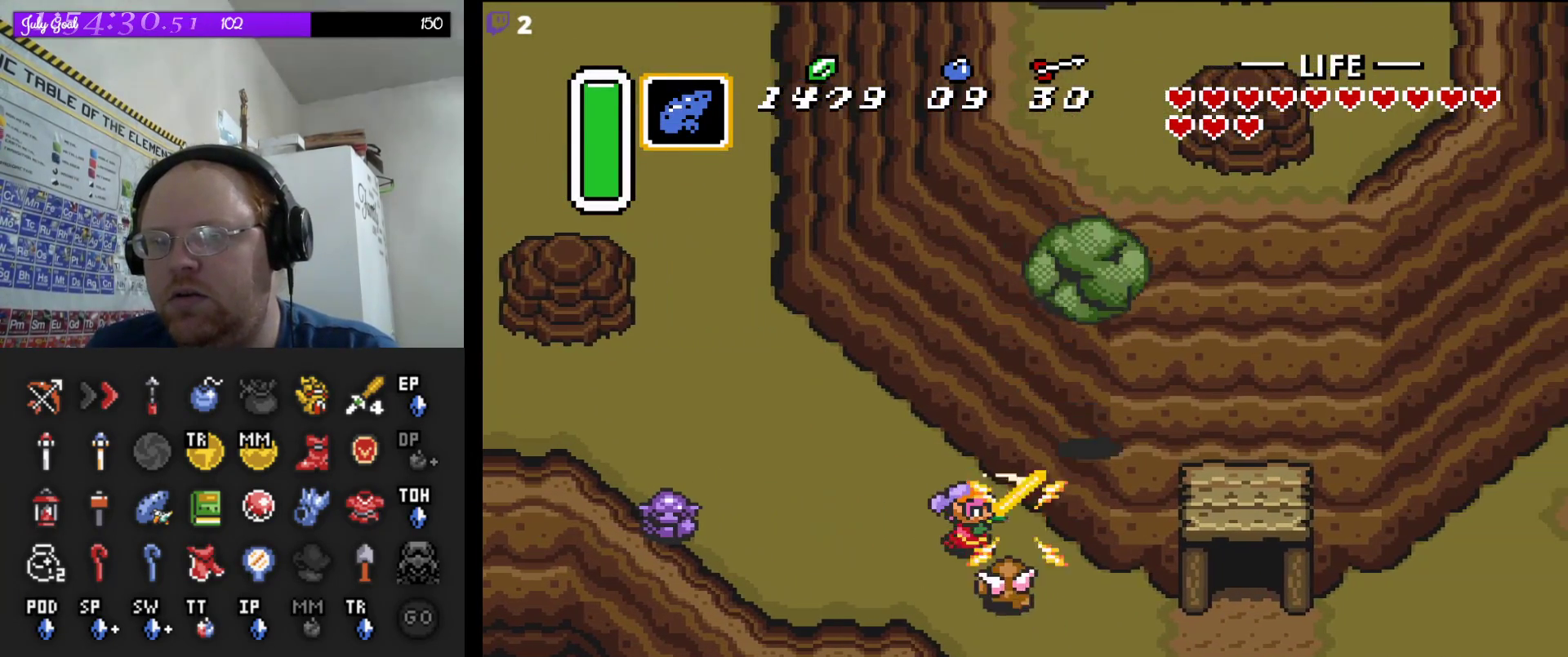
{"buttons": ["DPAD_DOWN", "DPAD_RIGHT"], "events": [[50, "DPAD_DOWN", "down"], [83, "DPAD_DOWN", "up"], [83, "DPAD_RIGHT", "up"], [100, "B", "up"], [233, "DPAD_LEFT", "down"], [350, "DPAD_LEFT", "up"], [367, "DPAD_DOWN", "down"], [450, "DPAD_RIGHT", "down"]]}
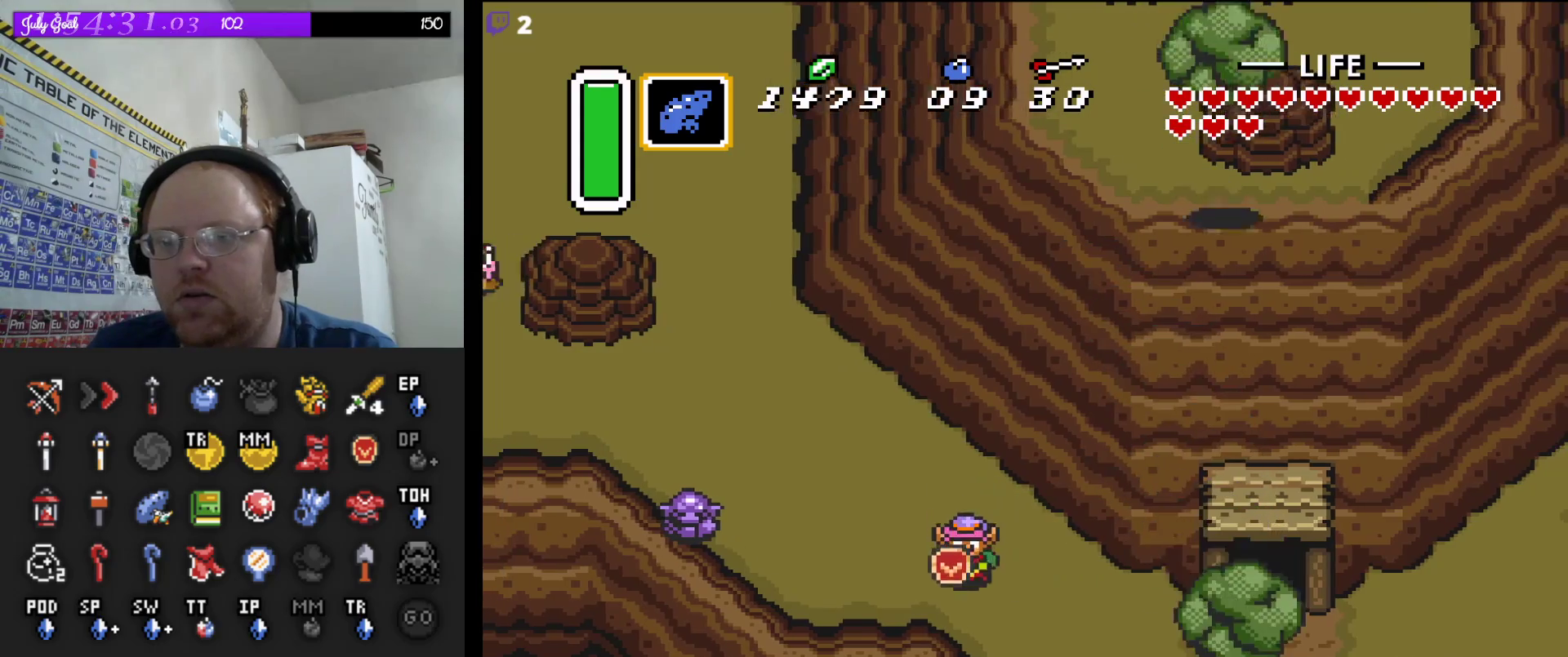
{"buttons": [], "events": [[217, "DPAD_DOWN", "up"], [267, "DPAD_DOWN", "down"], [433, "DPAD_DOWN", "up"], [500, "DPAD_RIGHT", "up"]]}
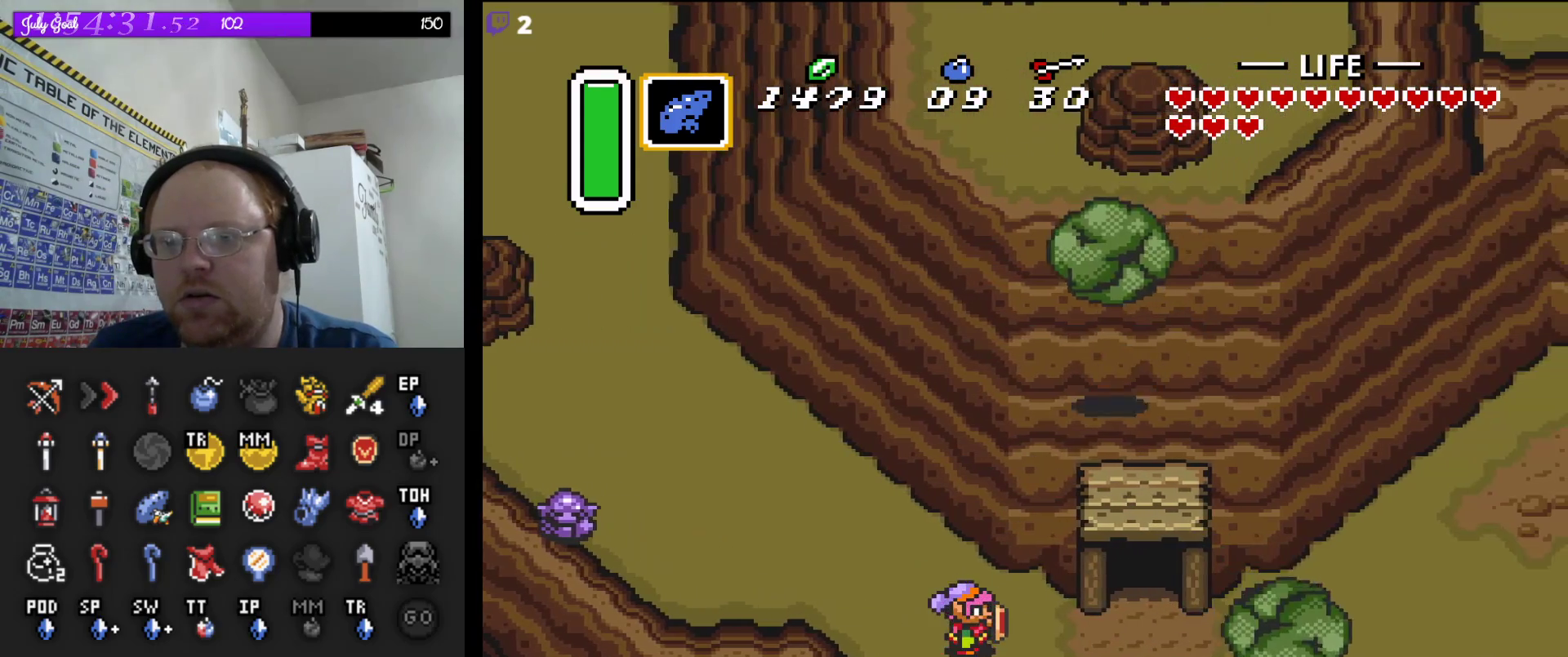
{"buttons": ["DPAD_DOWN", "DPAD_RIGHT"], "events": [[117, "DPAD_RIGHT", "down"], [333, "A", "down"], [367, "DPAD_DOWN", "down"], [383, "A", "up"], [433, "DPAD_DOWN", "up"], [500, "DPAD_DOWN", "down"]]}
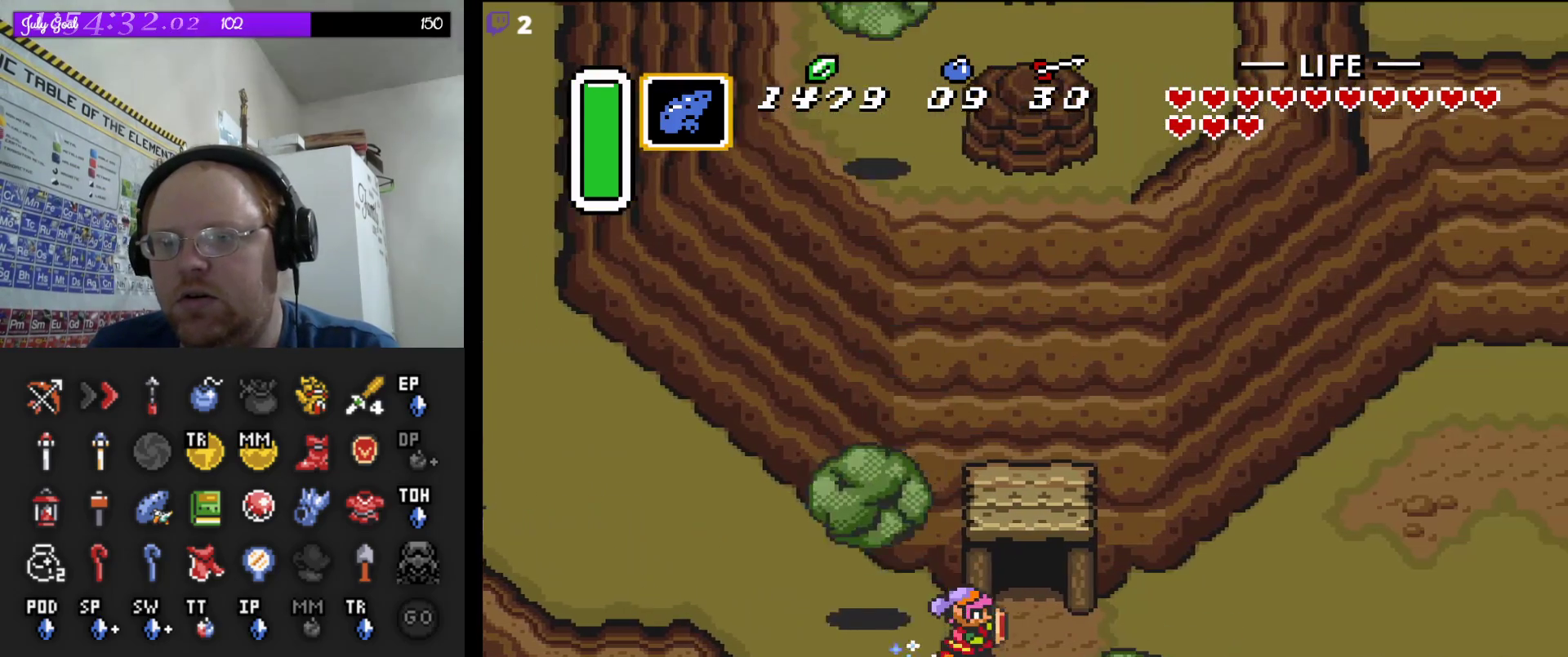
{"buttons": ["A", "DPAD_RIGHT"], "events": [[150, "DPAD_DOWN", "up"], [367, "A", "down"]]}
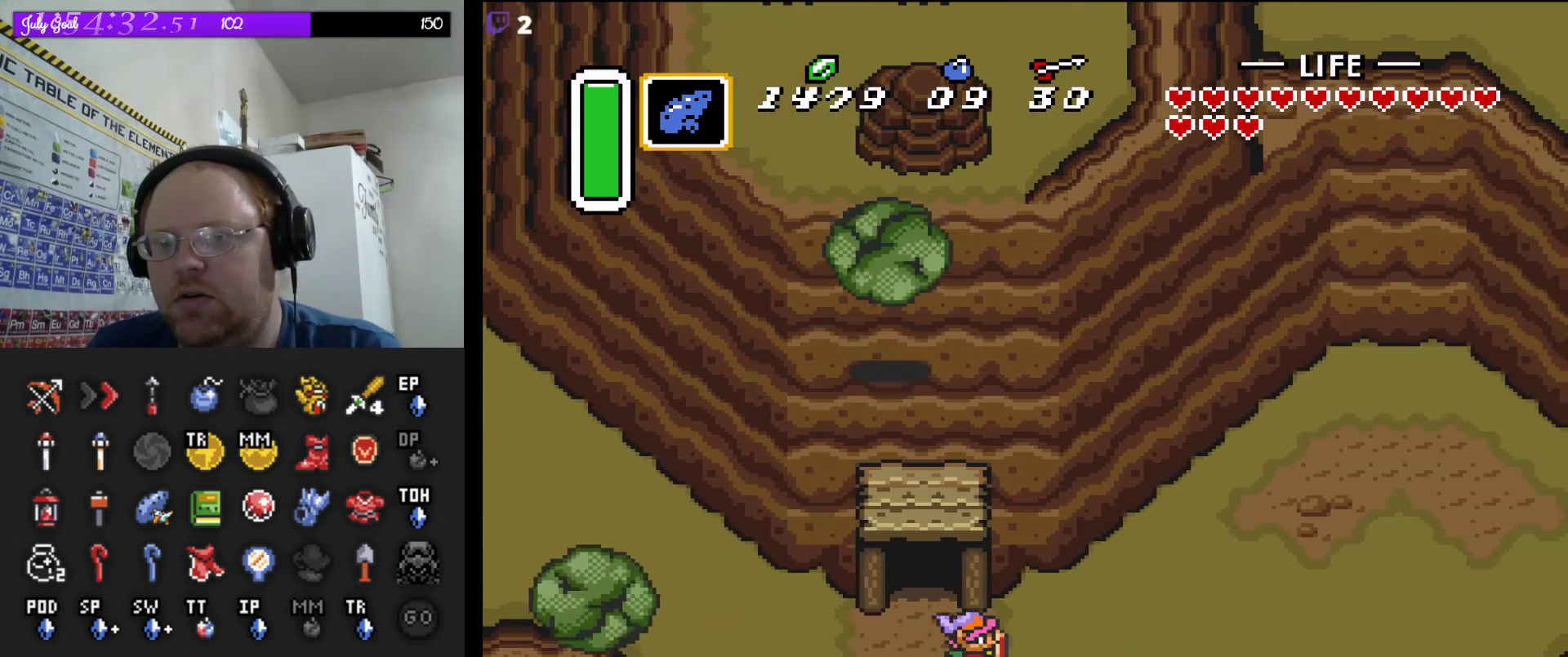
{"buttons": ["A"], "events": [[83, "DPAD_RIGHT", "up"]]}
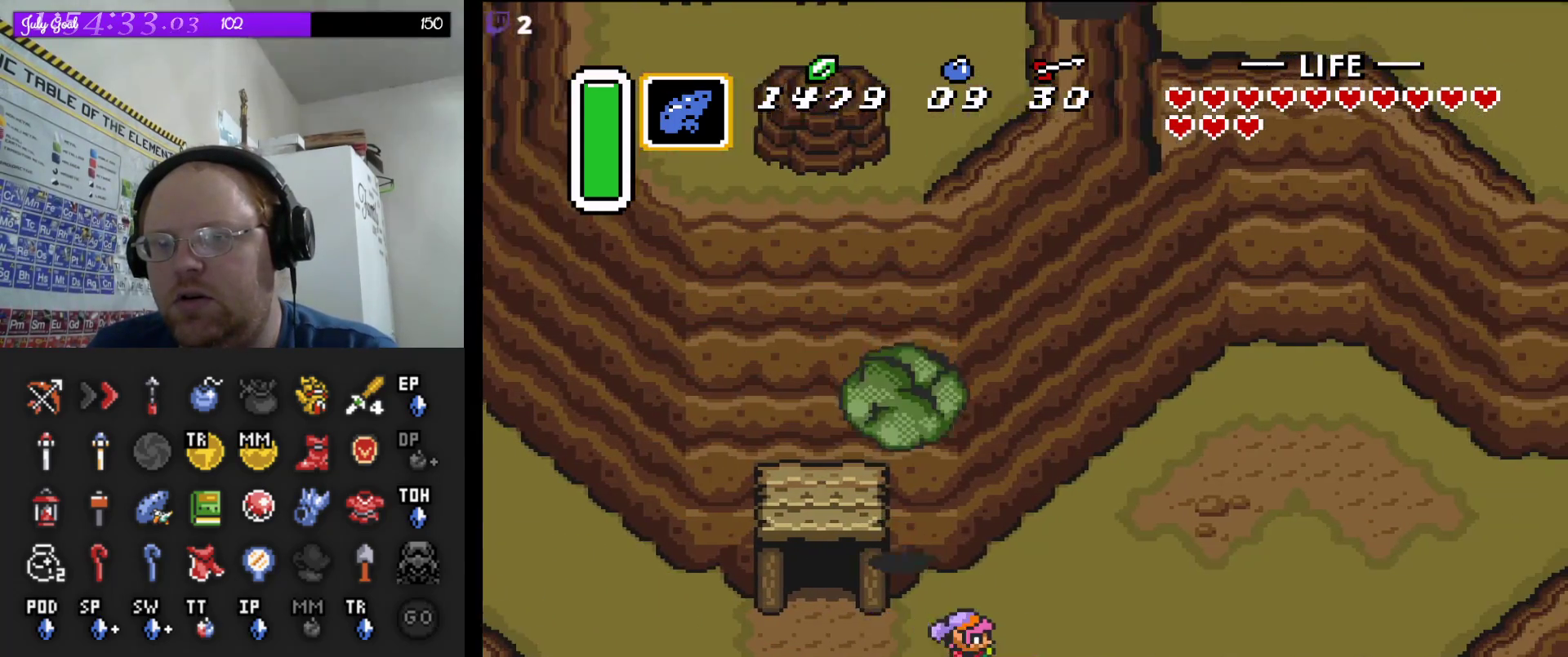
{"buttons": ["A"], "events": []}
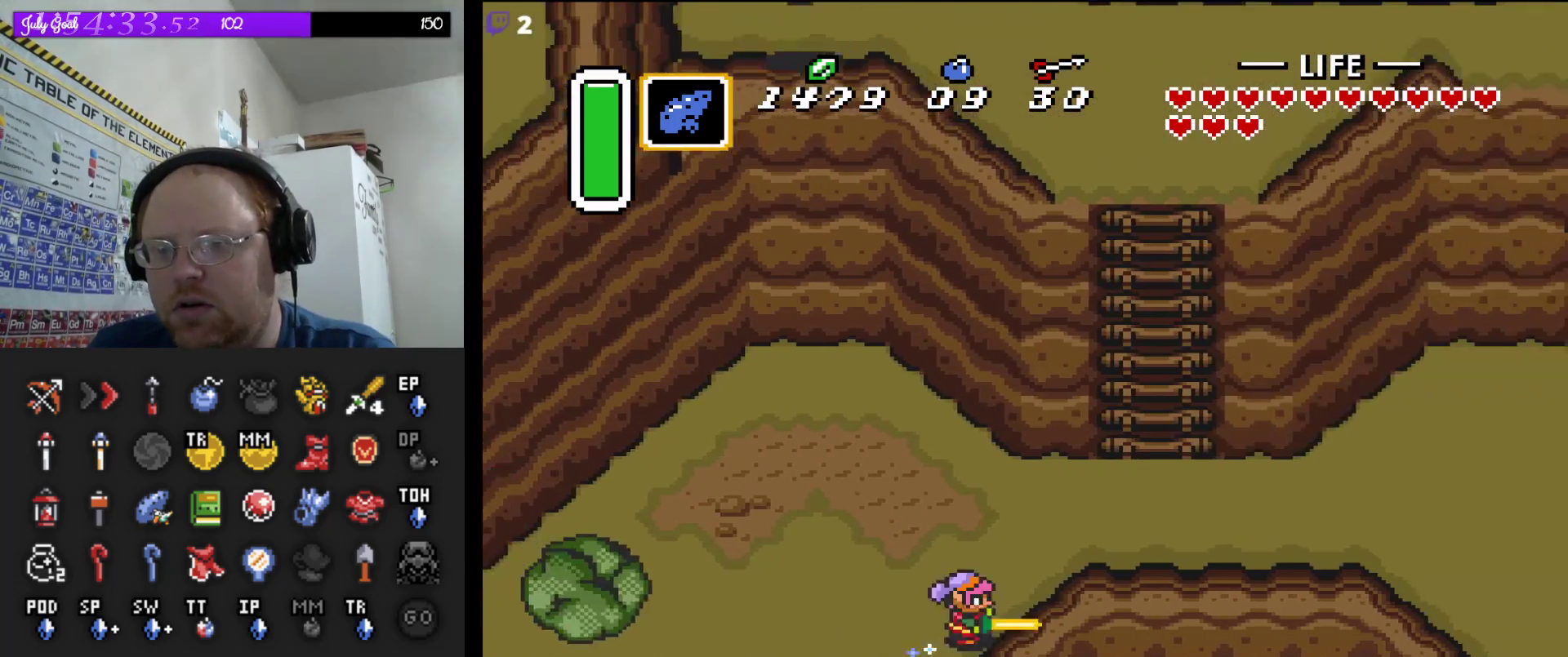
{"buttons": ["B", "DPAD_UP"], "events": [[283, "DPAD_UP", "down"], [317, "A", "up"], [483, "B", "down"]]}
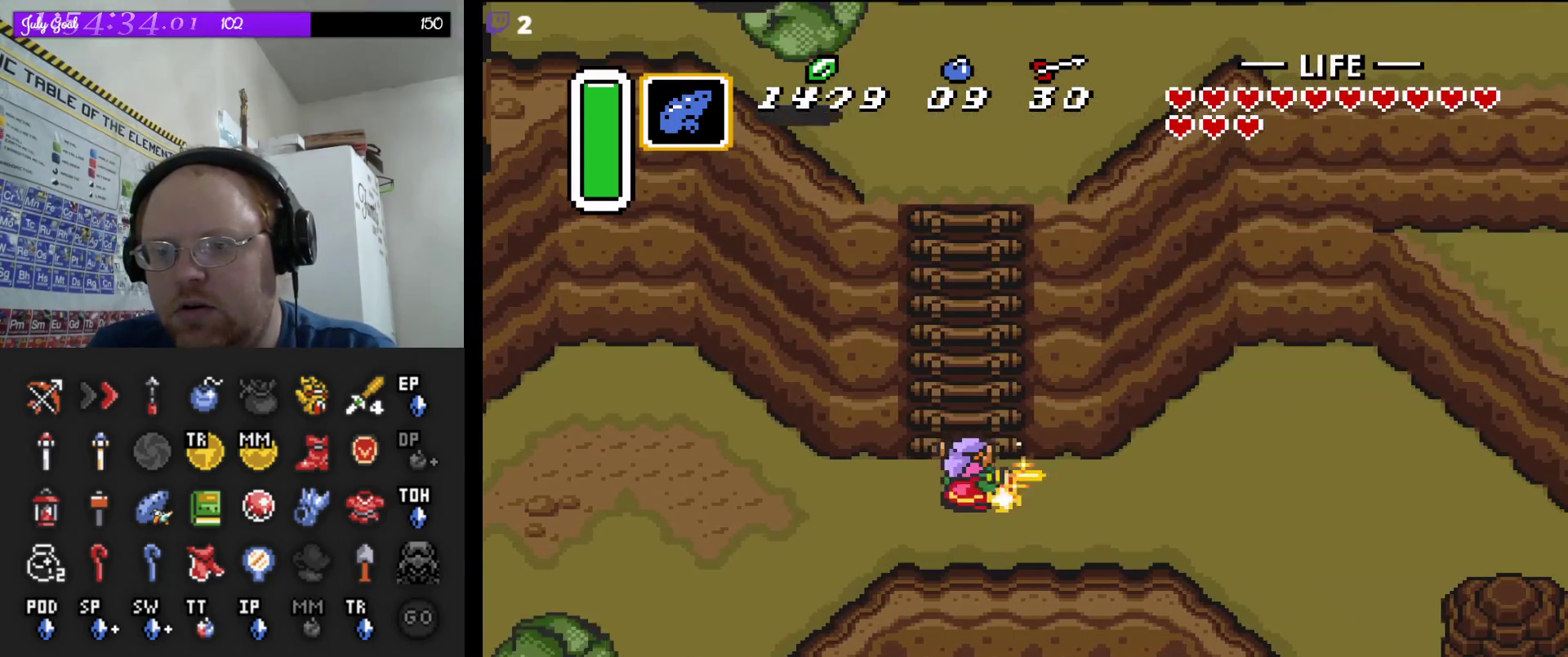
{"buttons": ["B", "DPAD_UP"], "events": []}
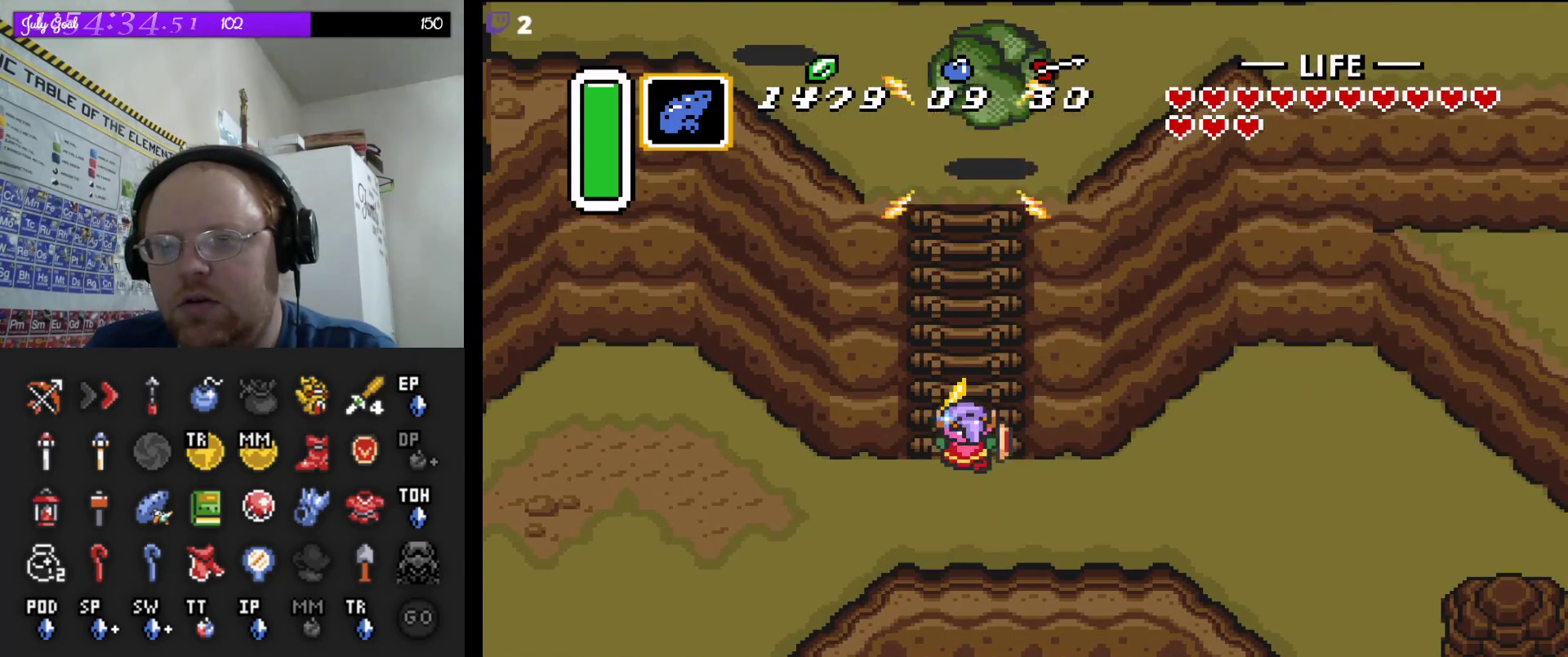
{"buttons": ["B", "DPAD_UP"], "events": []}
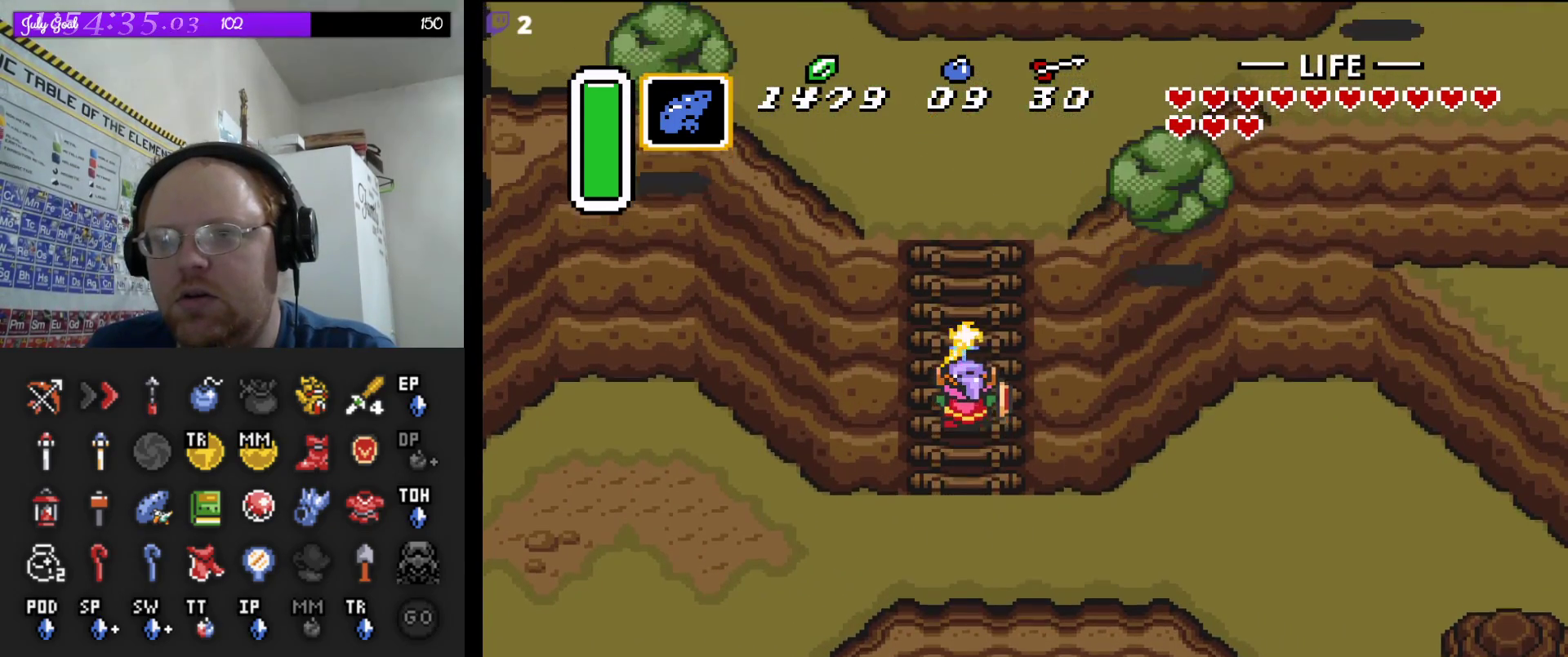
{"buttons": ["B", "DPAD_UP"], "events": []}
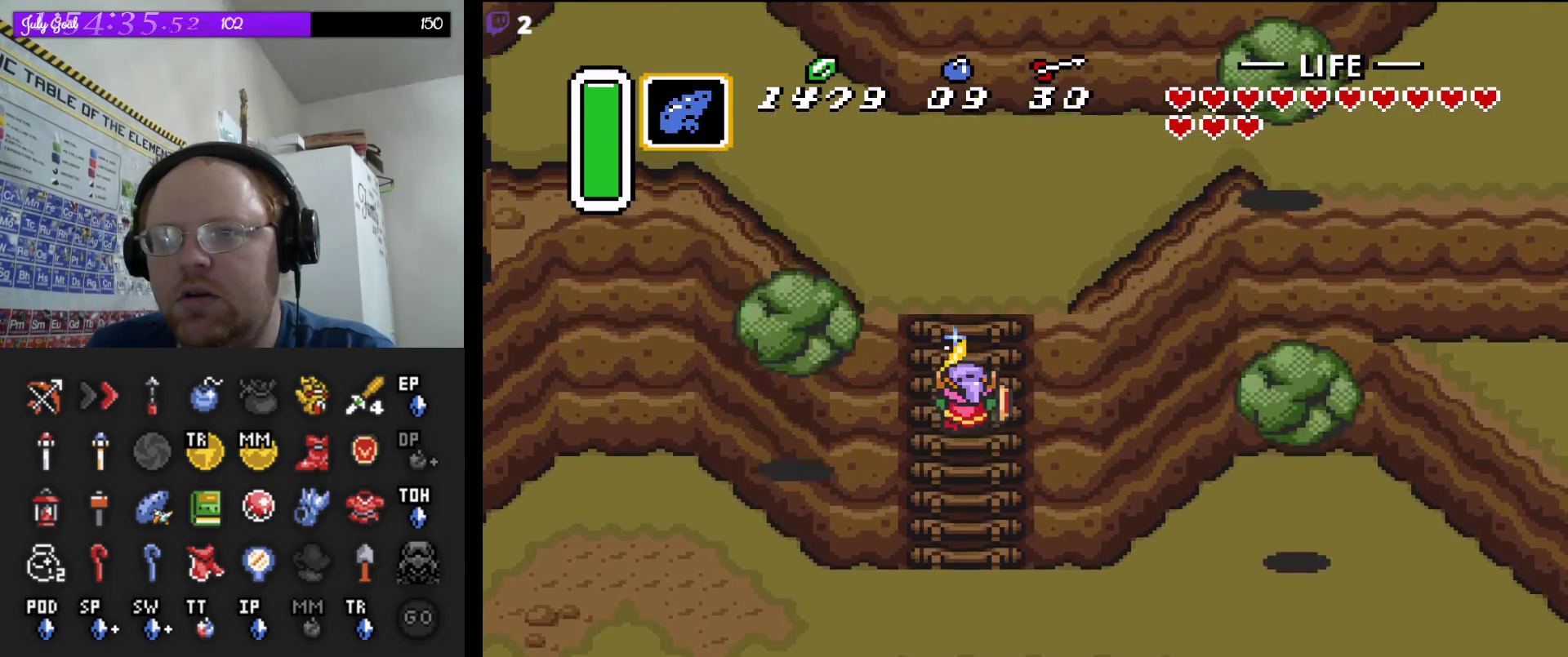
{"buttons": ["A", "DPAD_UP"], "events": [[33, "A", "down"], [33, "B", "up"]]}
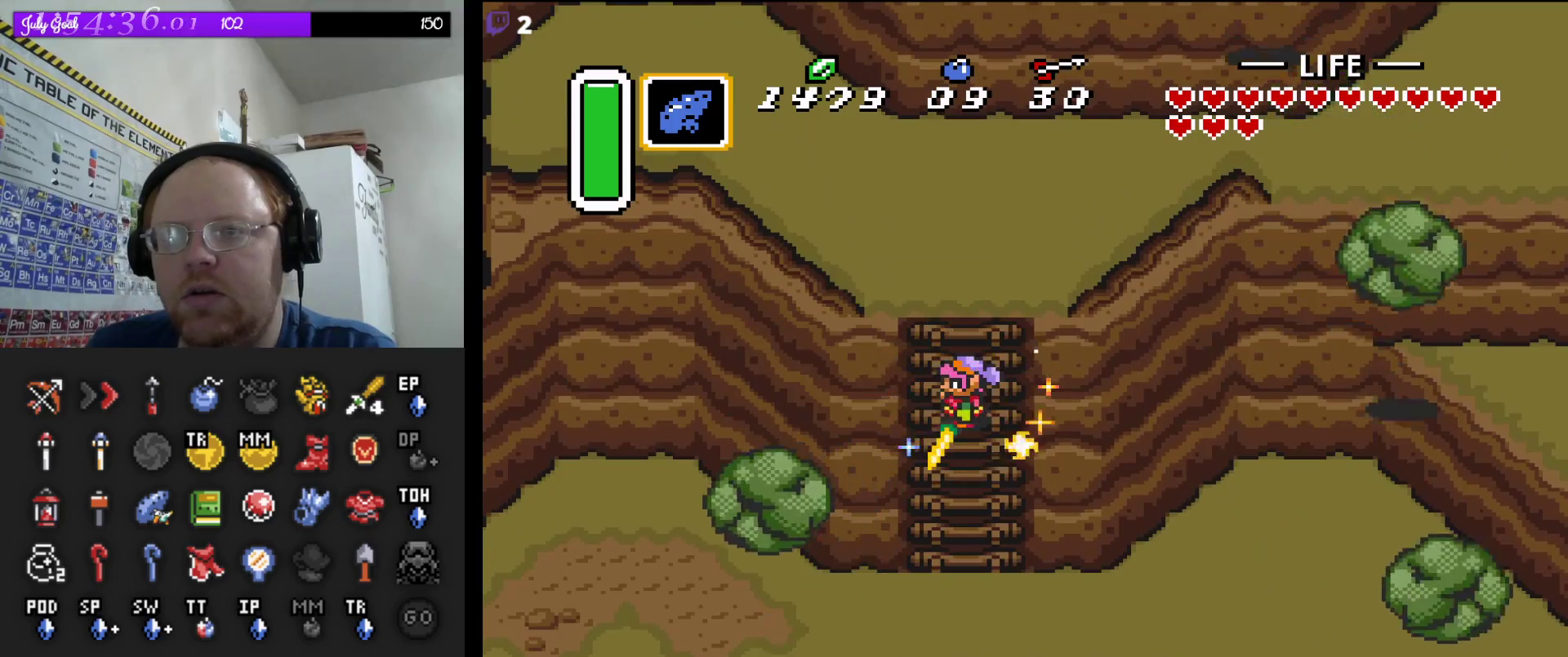
{"buttons": ["A", "DPAD_UP"], "events": []}
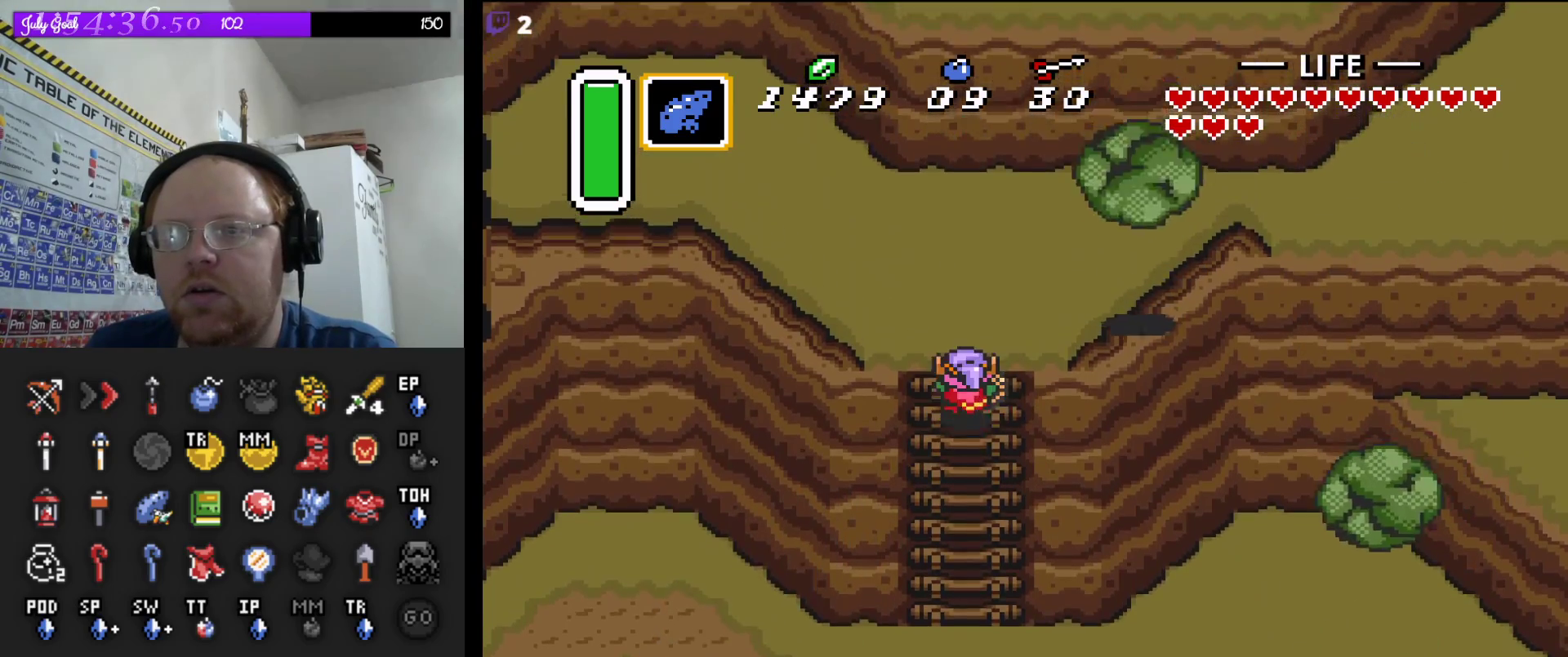
{"buttons": ["DPAD_RIGHT"], "events": [[167, "A", "up"], [367, "DPAD_RIGHT", "down"], [383, "DPAD_UP", "up"]]}
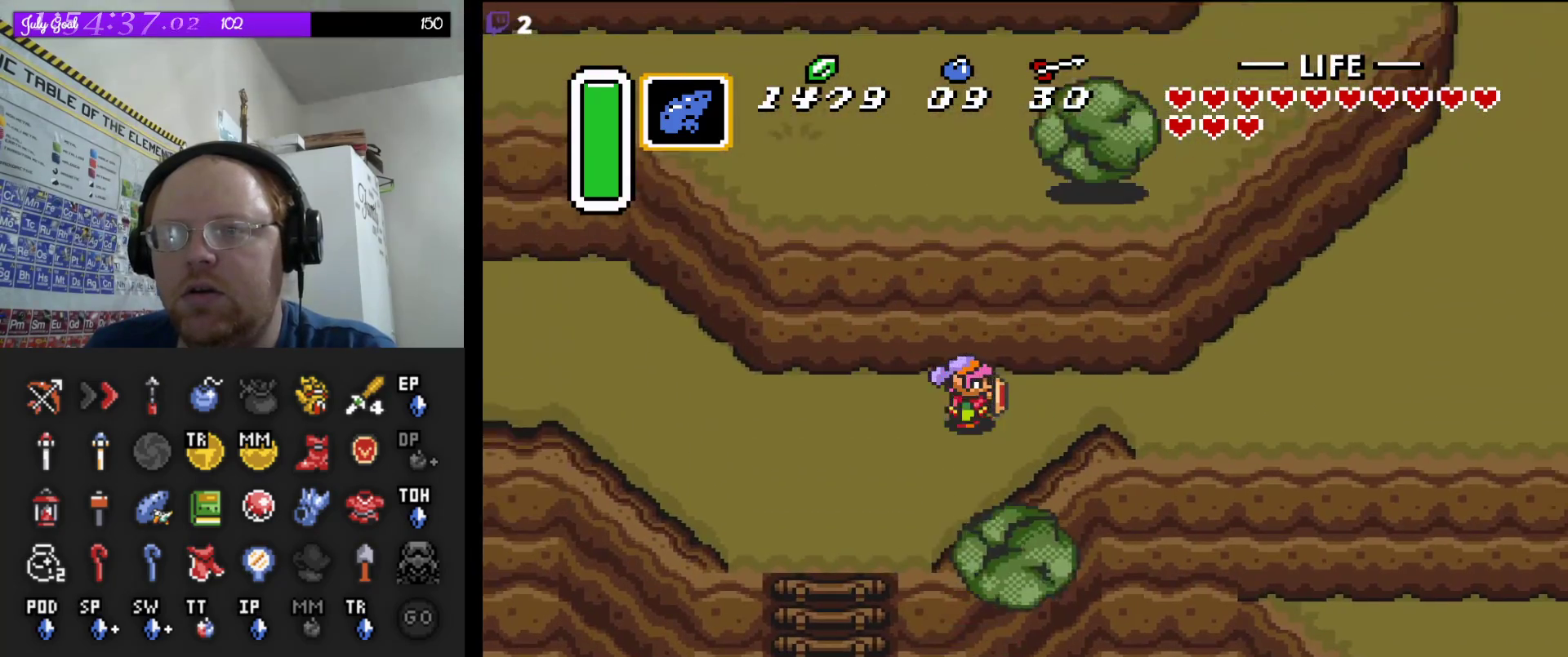
{"buttons": ["DPAD_RIGHT"], "events": []}
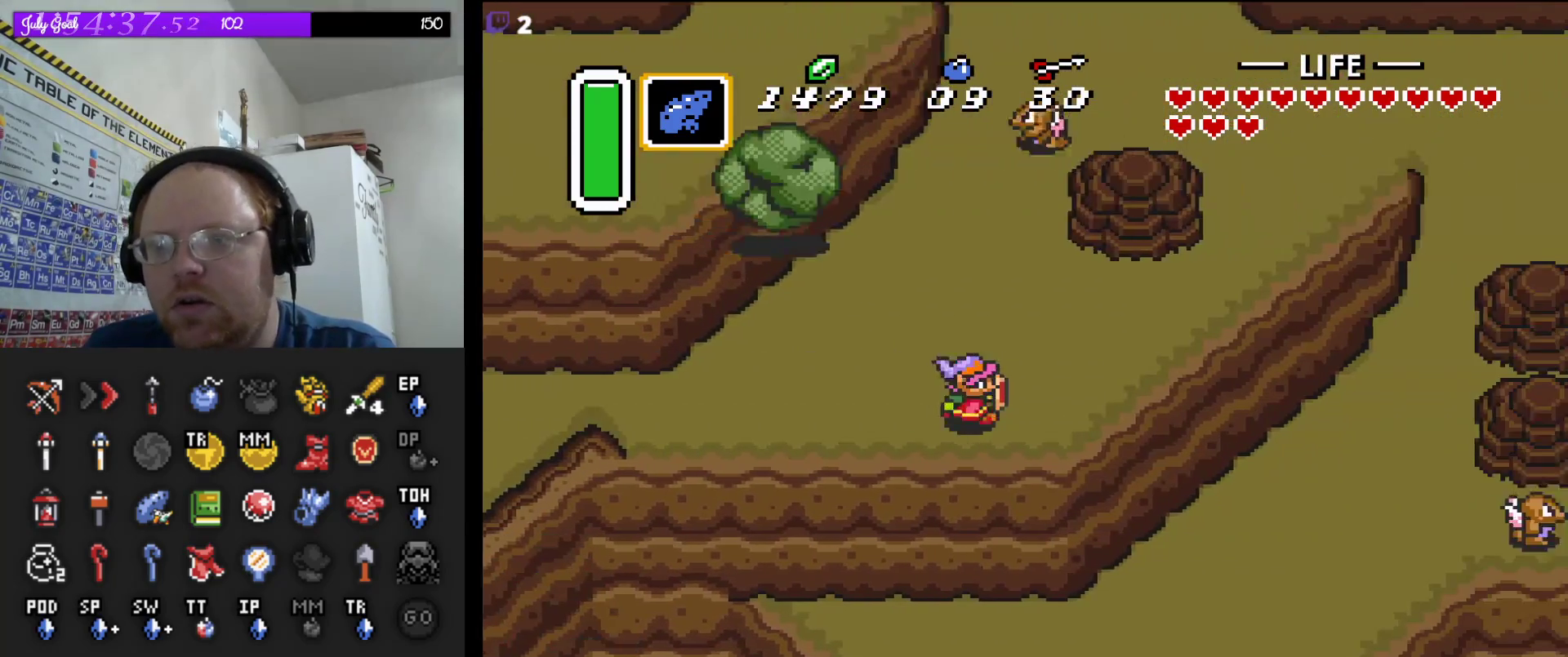
{"buttons": ["DPAD_RIGHT"], "events": []}